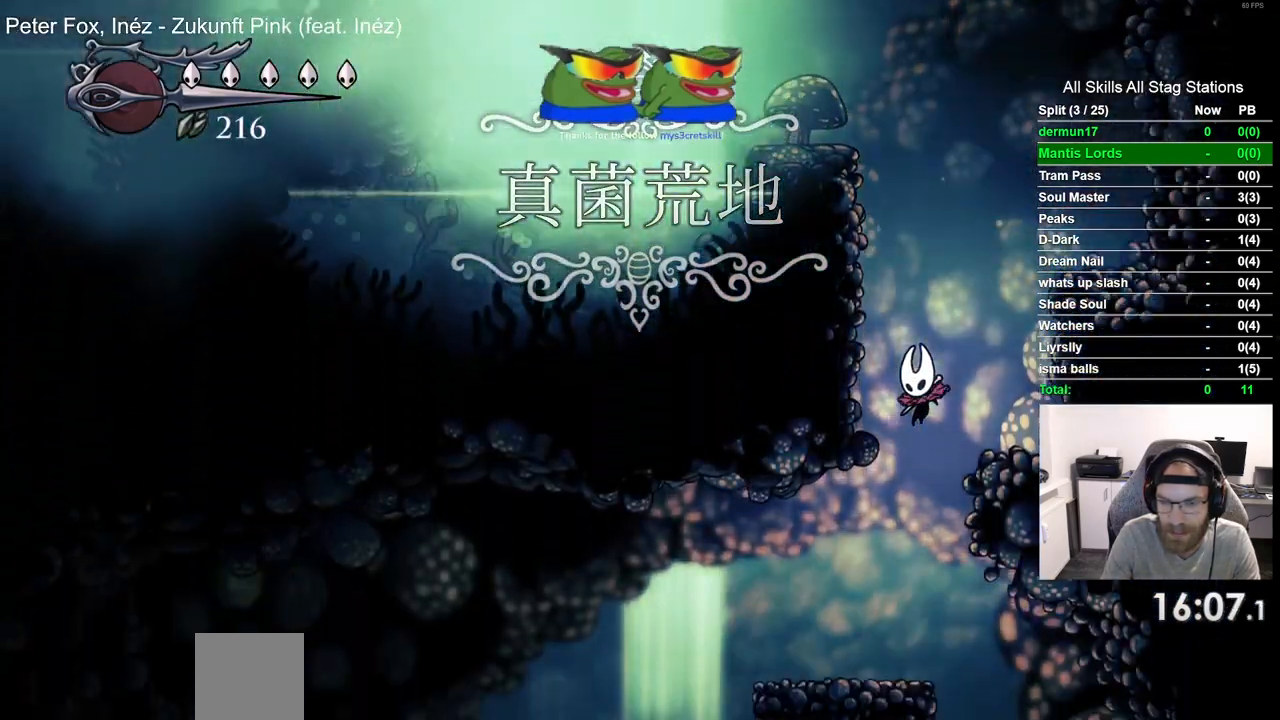
Gameplay with a controller (PlayStation layout); each line is a JSON object with the inputs held at the frame after it. "events" lists button and stick changes between this image and that frame as [ms after this image, input, new state], when the widget could be followed in between. Not read: R1.
{"buttons": ["DPAD_RIGHT"], "left_stick": "center", "right_stick": "center", "events": [[250, "R2", "down"], [467, "R2", "up"]]}
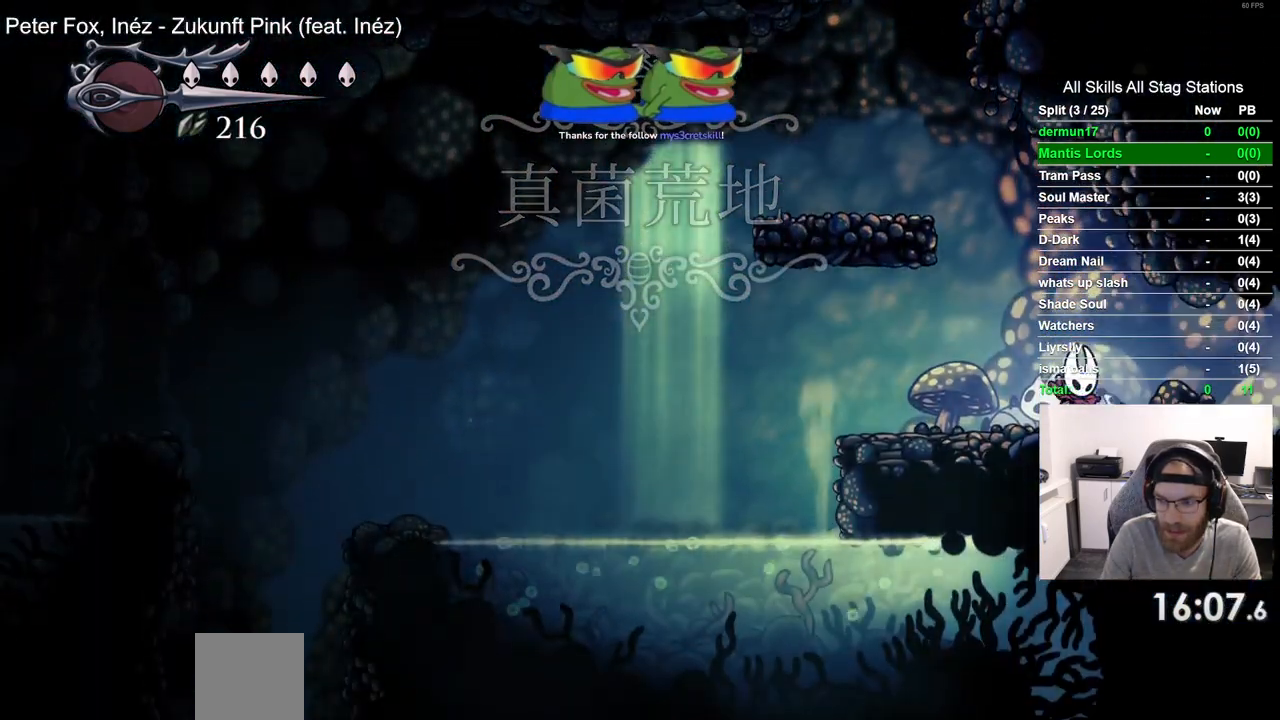
{"buttons": ["DPAD_RIGHT"], "left_stick": "center", "right_stick": "center", "events": [[233, "R2", "down"], [417, "R2", "up"]]}
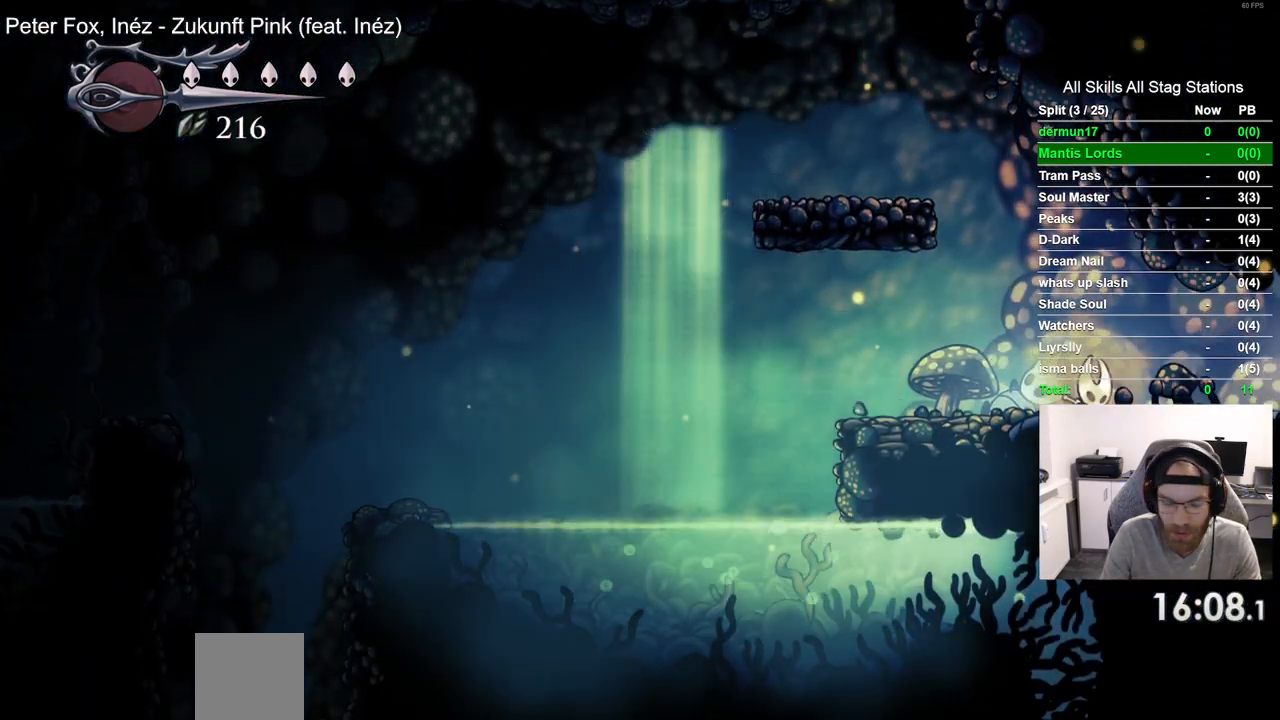
{"buttons": ["DPAD_RIGHT"], "left_stick": "center", "right_stick": "center", "events": [[283, "R2", "down"], [450, "R2", "up"]]}
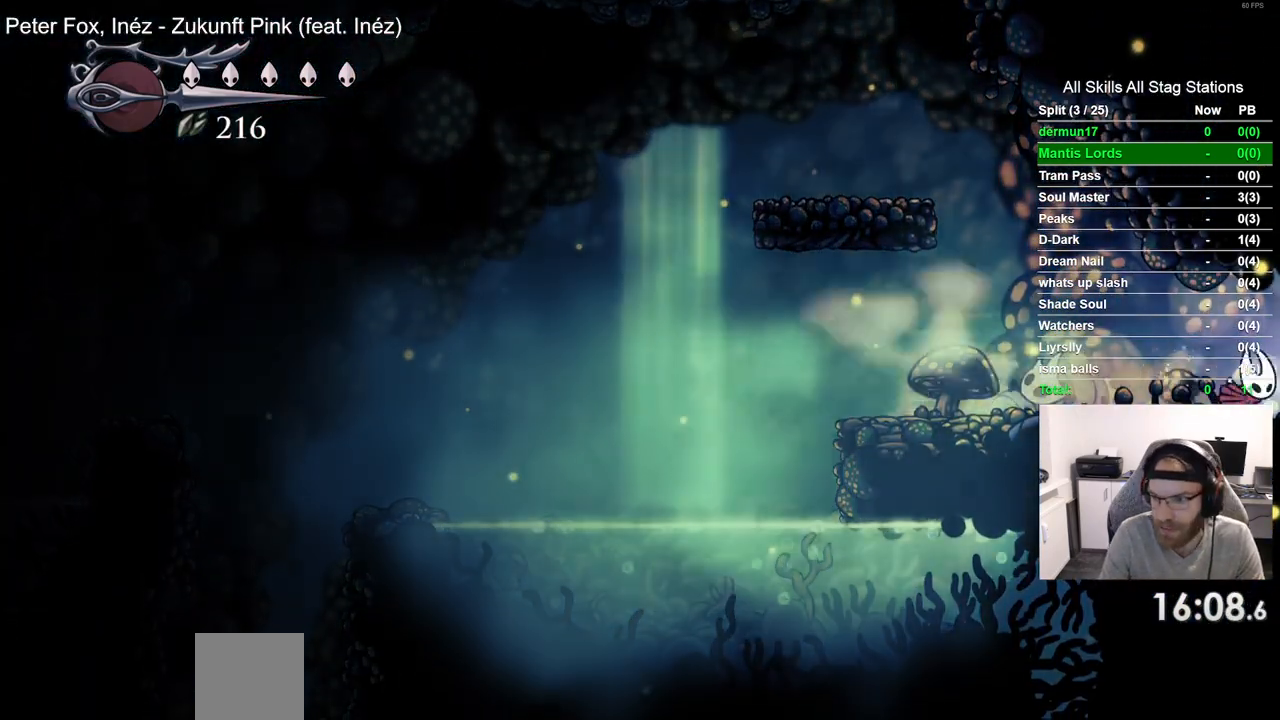
{"buttons": ["DPAD_RIGHT"], "left_stick": "center", "right_stick": "center", "events": []}
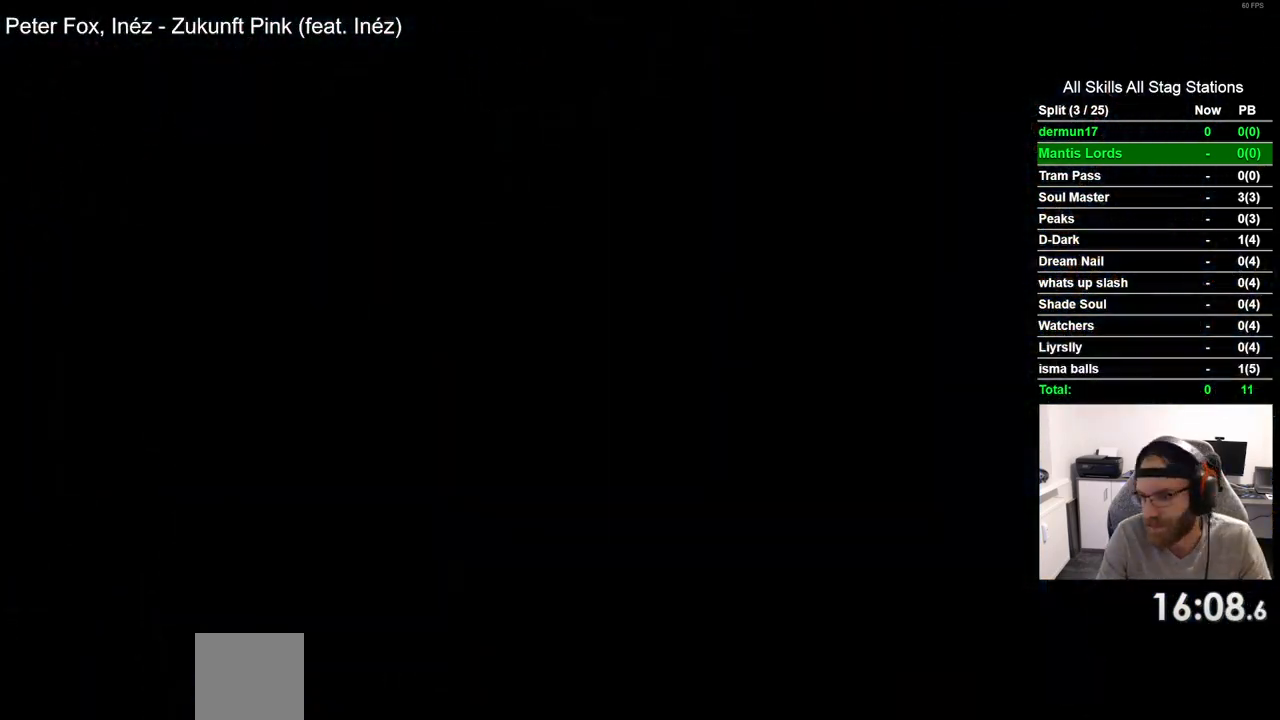
{"buttons": ["DPAD_RIGHT"], "left_stick": "center", "right_stick": "center", "events": []}
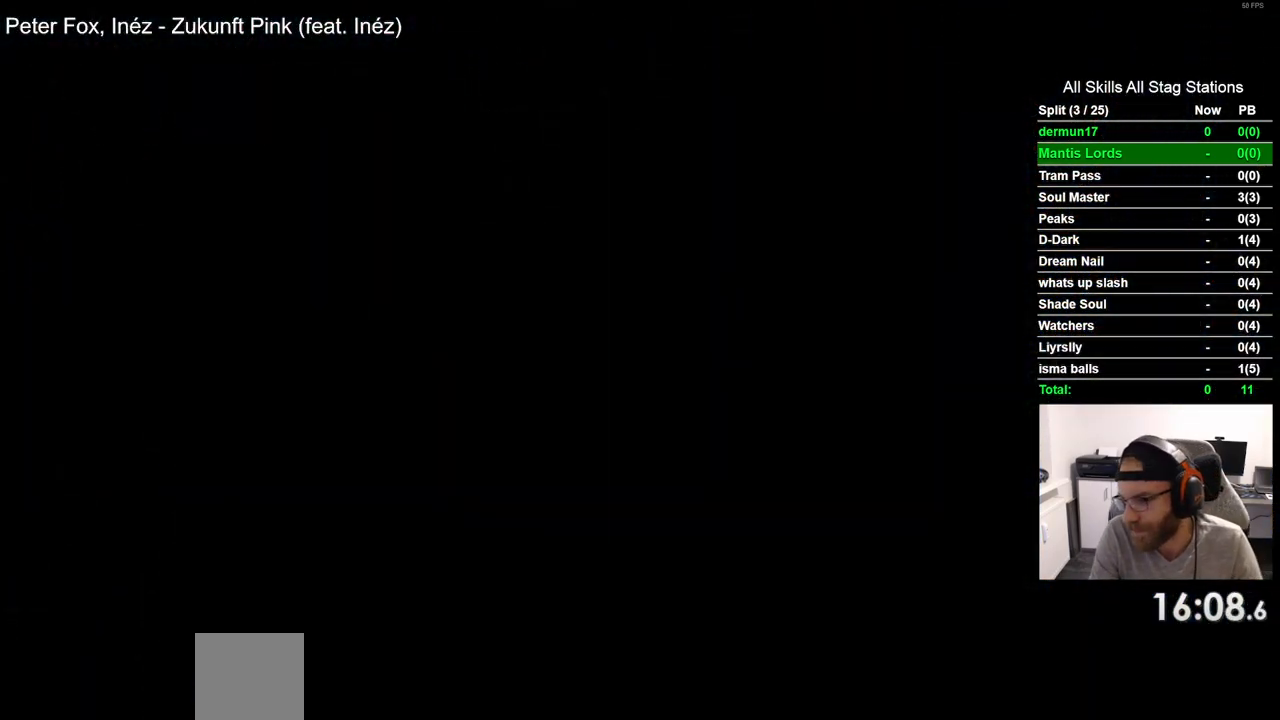
{"buttons": ["R2", "DPAD_RIGHT"], "left_stick": "center", "right_stick": "center", "events": [[500, "R2", "down"]]}
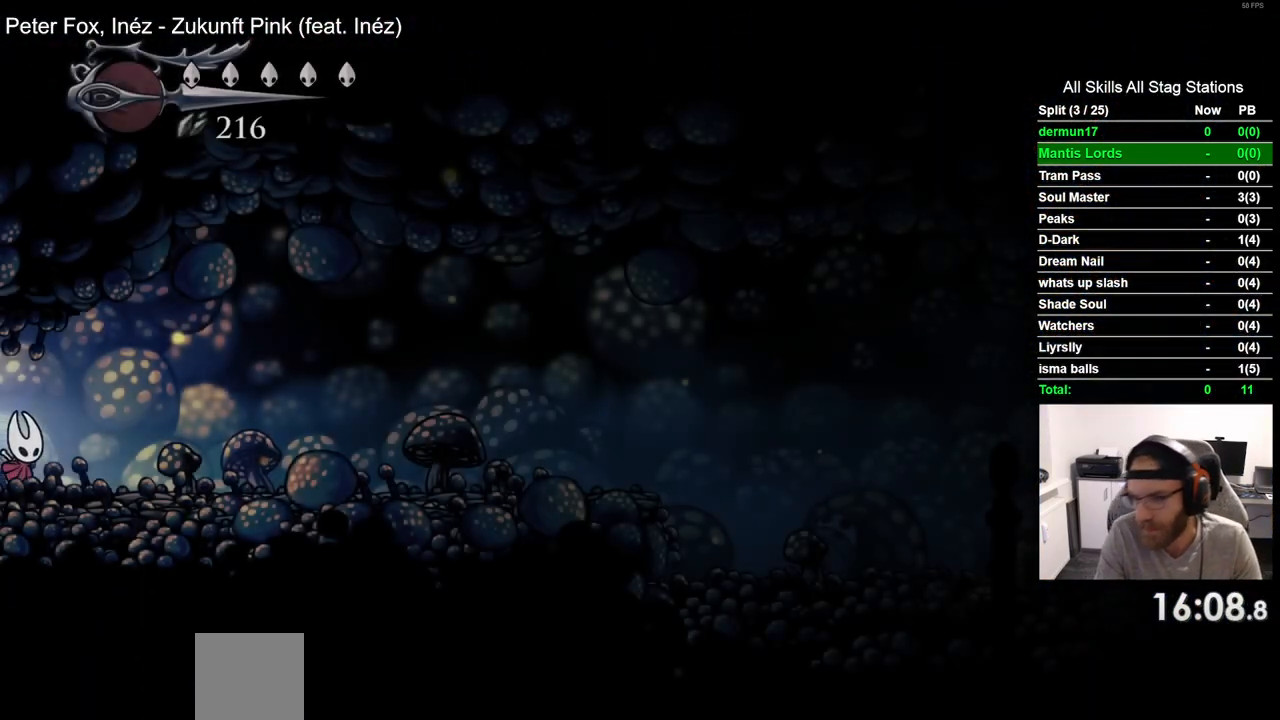
{"buttons": ["DPAD_RIGHT"], "left_stick": "center", "right_stick": "center", "events": [[167, "R2", "up"]]}
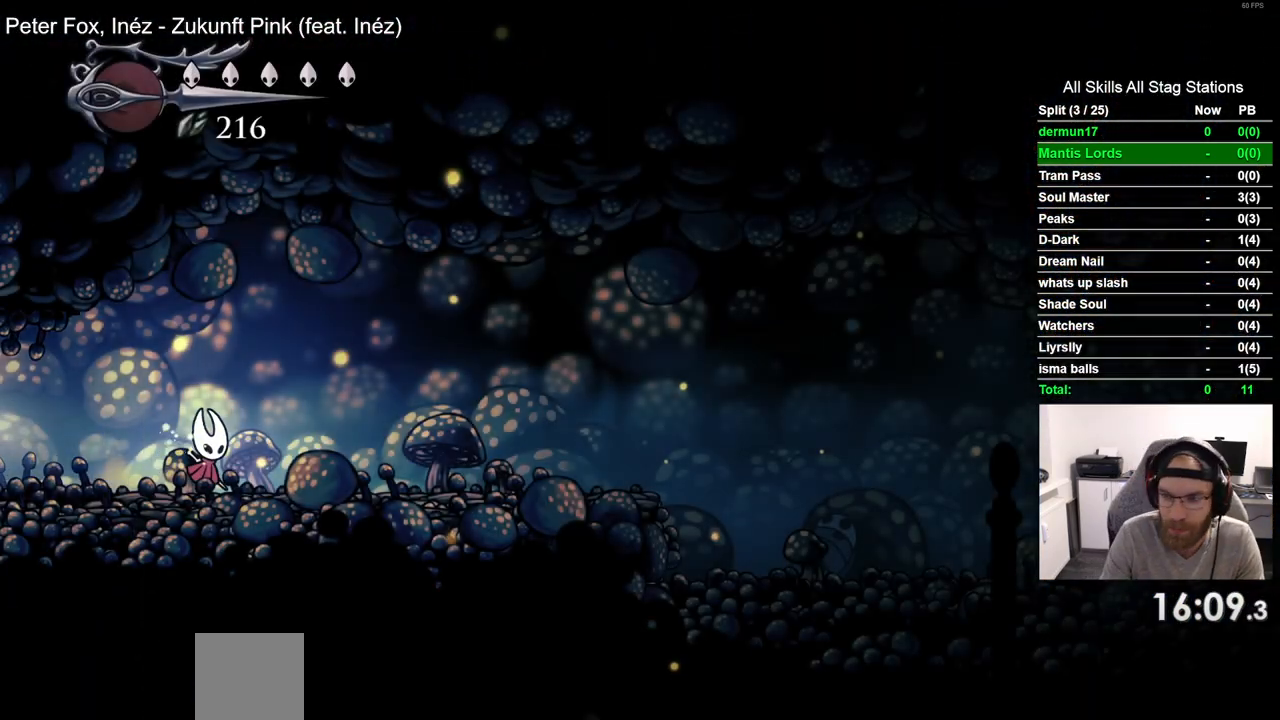
{"buttons": ["DPAD_RIGHT"], "left_stick": "center", "right_stick": "center", "events": [[17, "R2", "down"], [200, "R2", "up"]]}
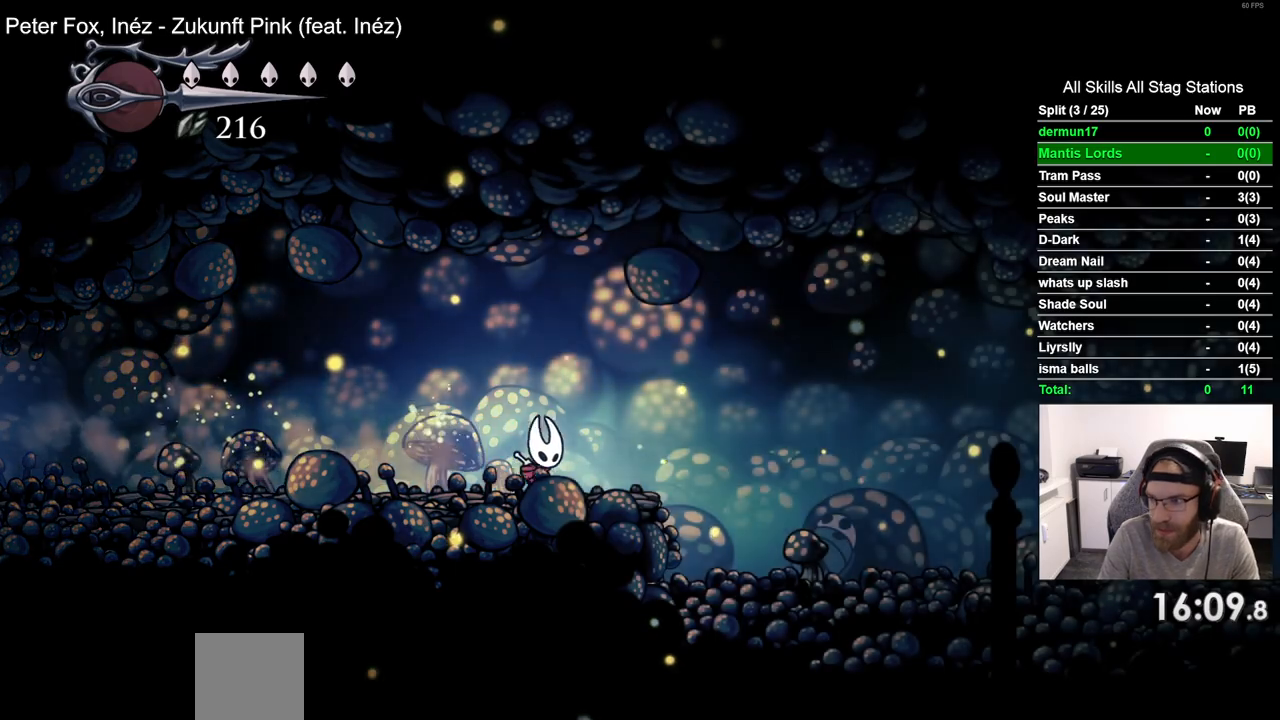
{"buttons": ["DPAD_RIGHT"], "left_stick": "center", "right_stick": "center", "events": [[50, "R2", "down"], [250, "R2", "up"]]}
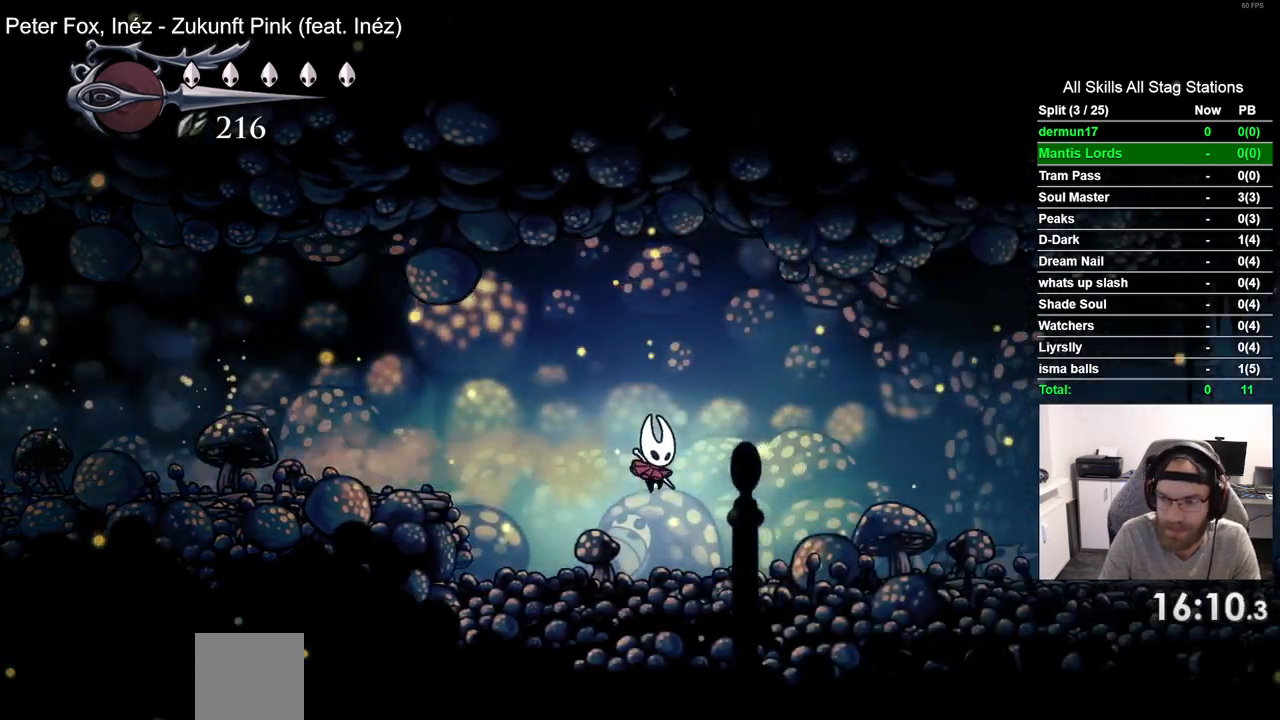
{"buttons": ["DPAD_RIGHT"], "left_stick": "center", "right_stick": "center", "events": [[183, "R2", "down"], [350, "R2", "up"]]}
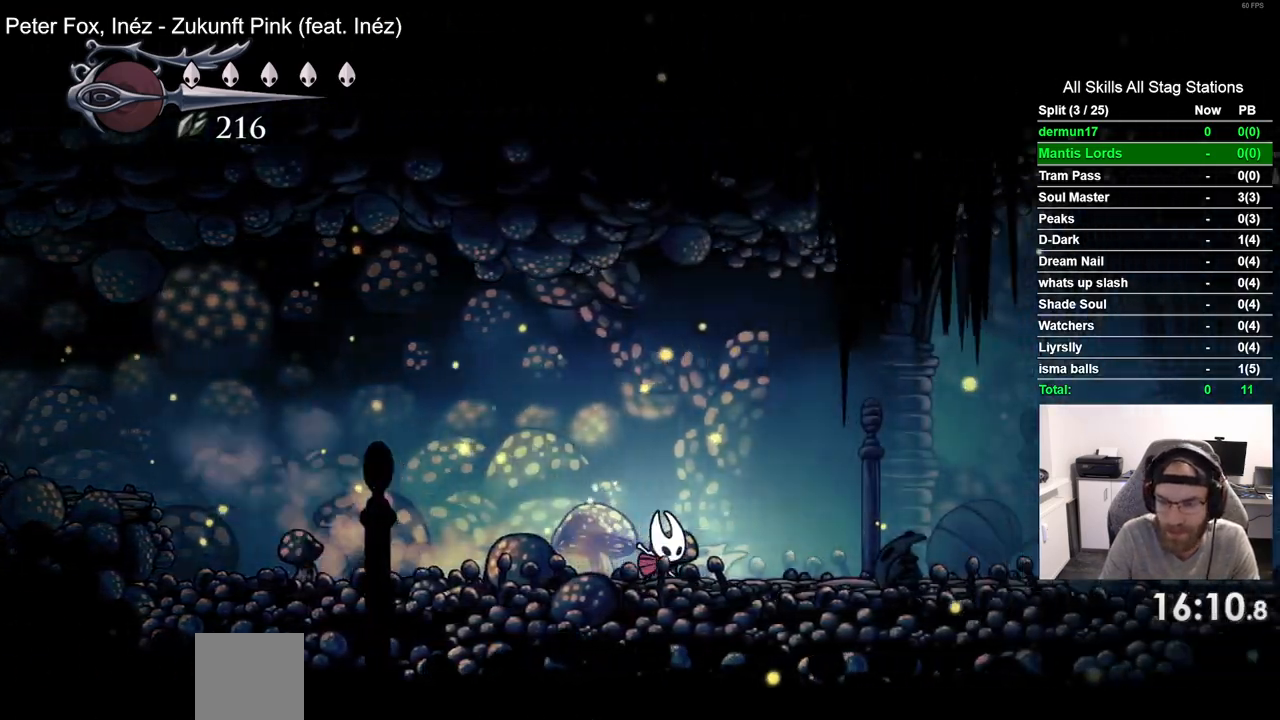
{"buttons": ["DPAD_RIGHT"], "left_stick": "center", "right_stick": "center", "events": [[217, "R2", "down"], [433, "R2", "up"]]}
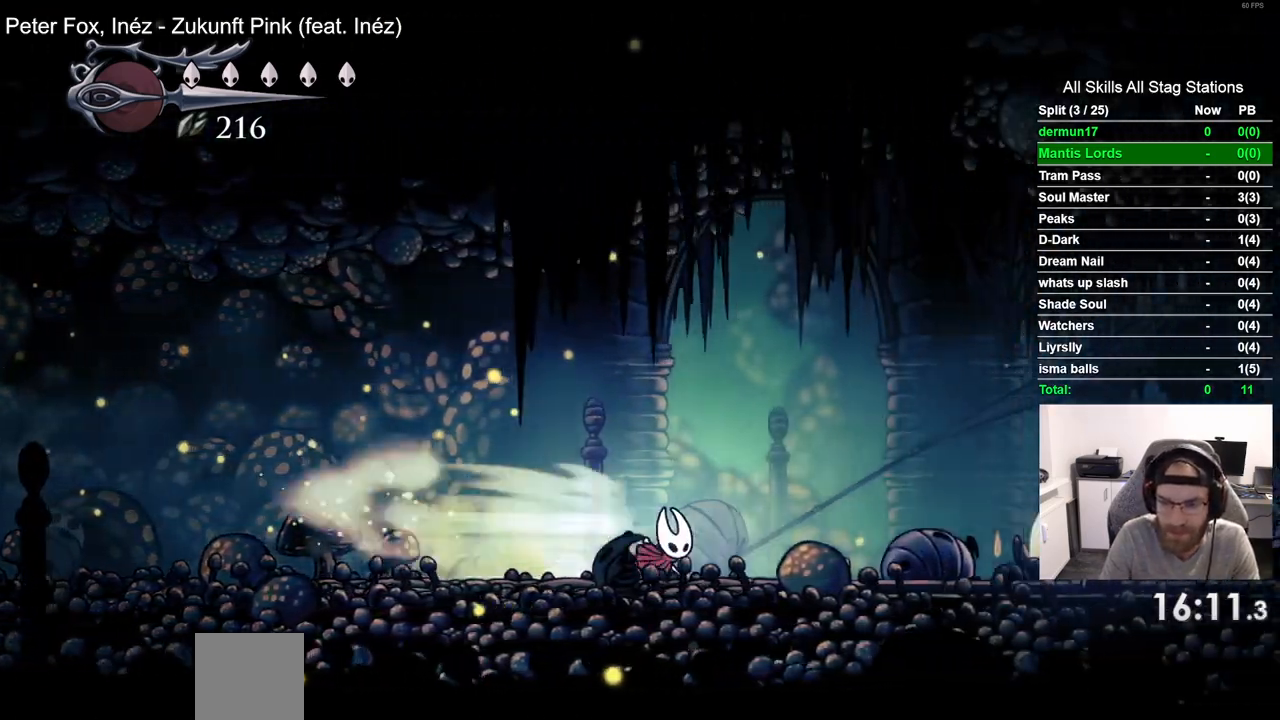
{"buttons": ["DPAD_RIGHT"], "left_stick": "center", "right_stick": "center", "events": []}
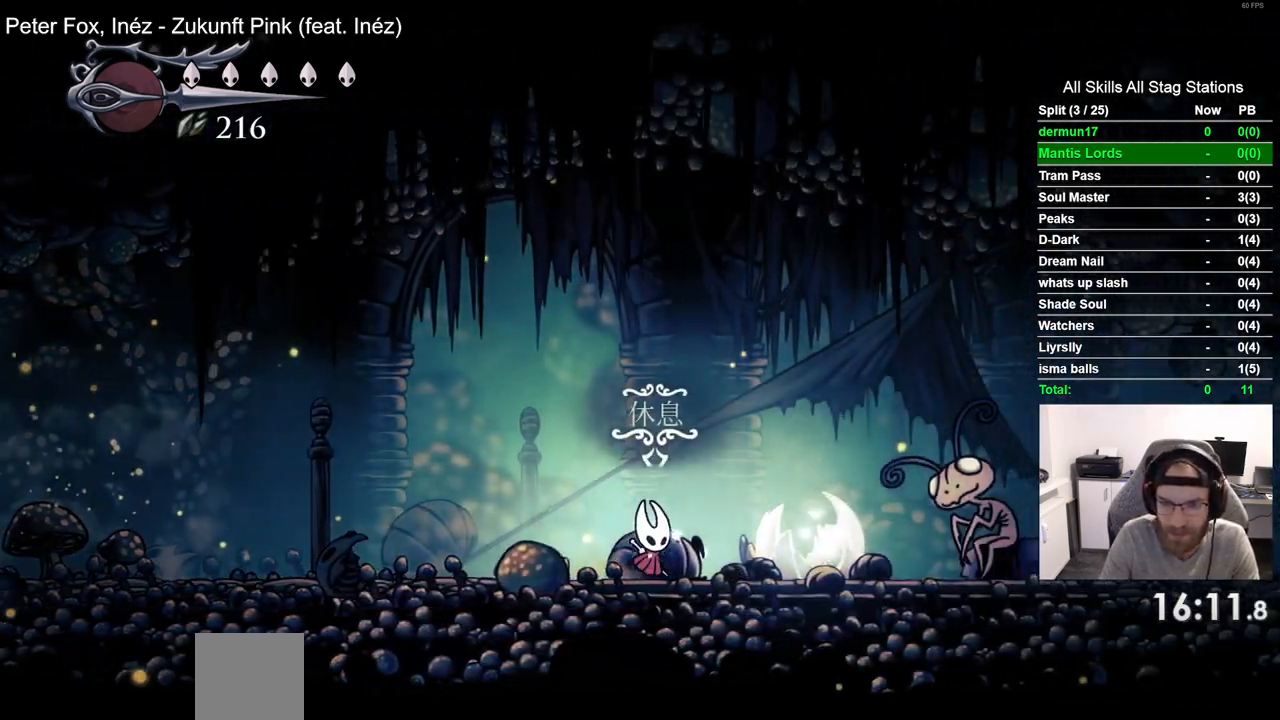
{"buttons": [], "left_stick": "center", "right_stick": "center", "events": [[17, "DPAD_RIGHT", "up"], [50, "DPAD_UP", "down"], [150, "DPAD_UP", "up"]]}
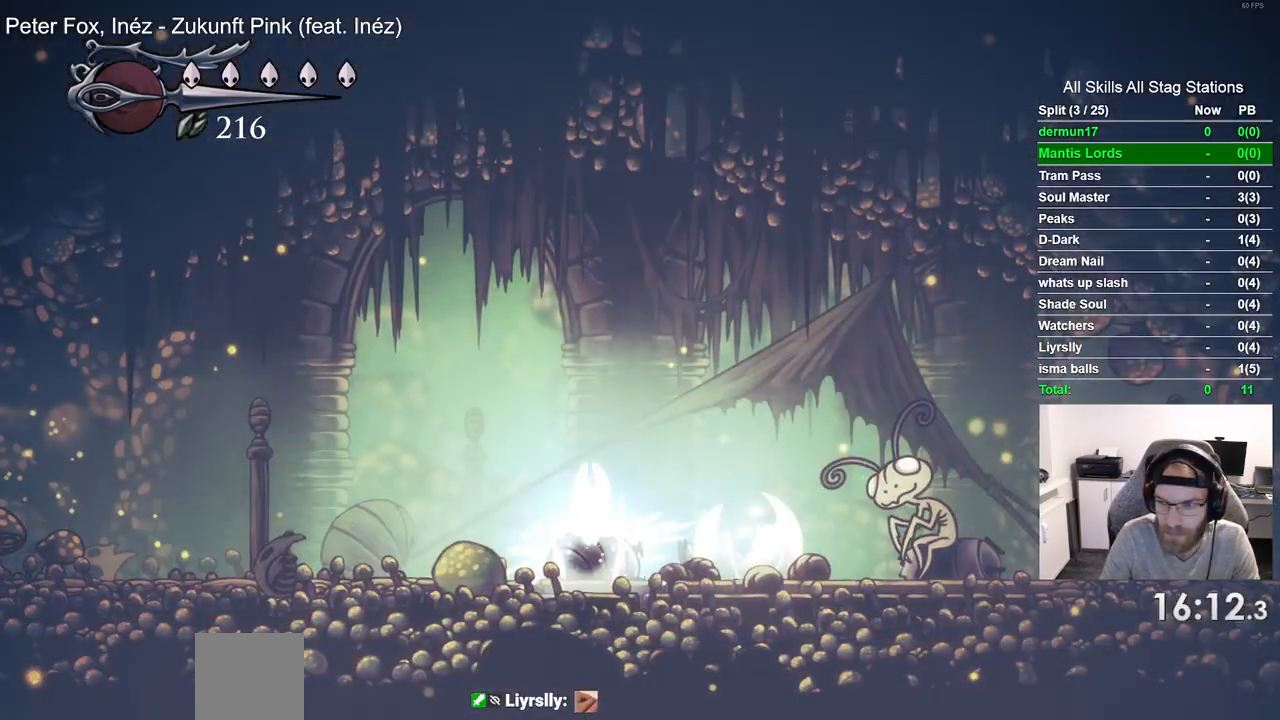
{"buttons": ["DPAD_DOWN"], "left_stick": "center", "right_stick": "center", "events": [[433, "DPAD_DOWN", "down"]]}
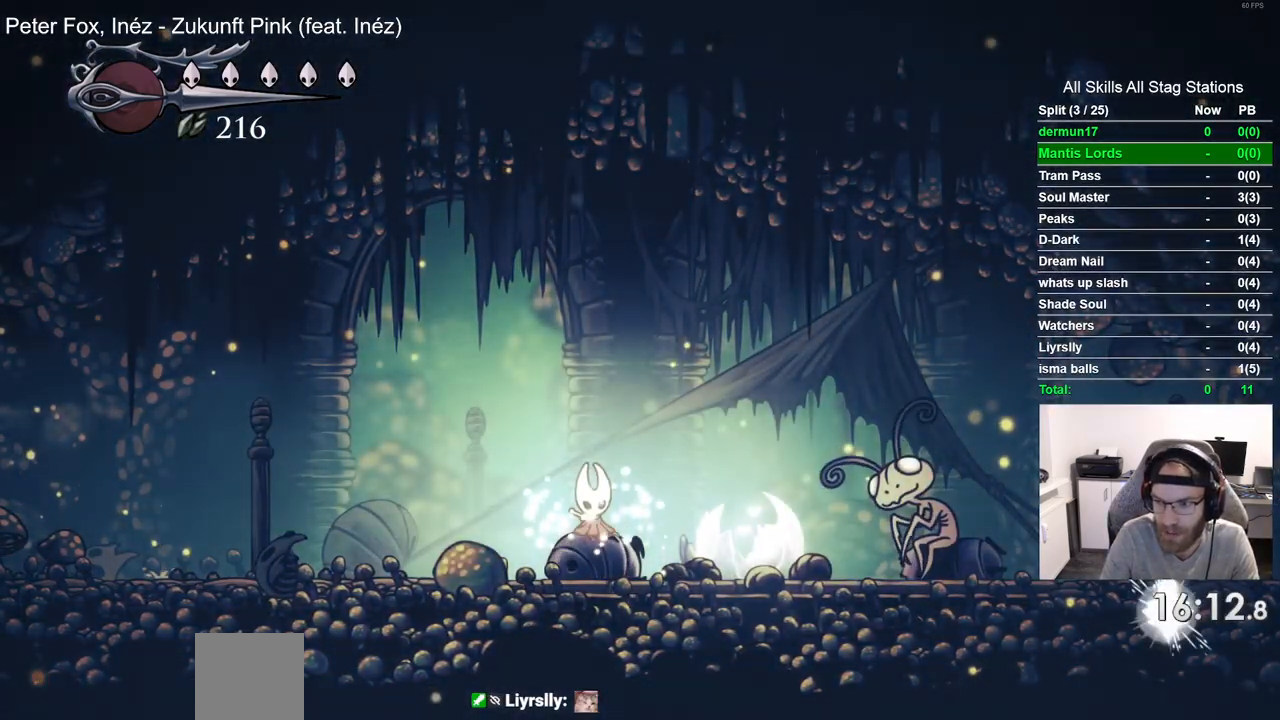
{"buttons": ["DPAD_DOWN"], "left_stick": "center", "right_stick": "center", "events": [[100, "DPAD_DOWN", "up"], [400, "DPAD_DOWN", "down"]]}
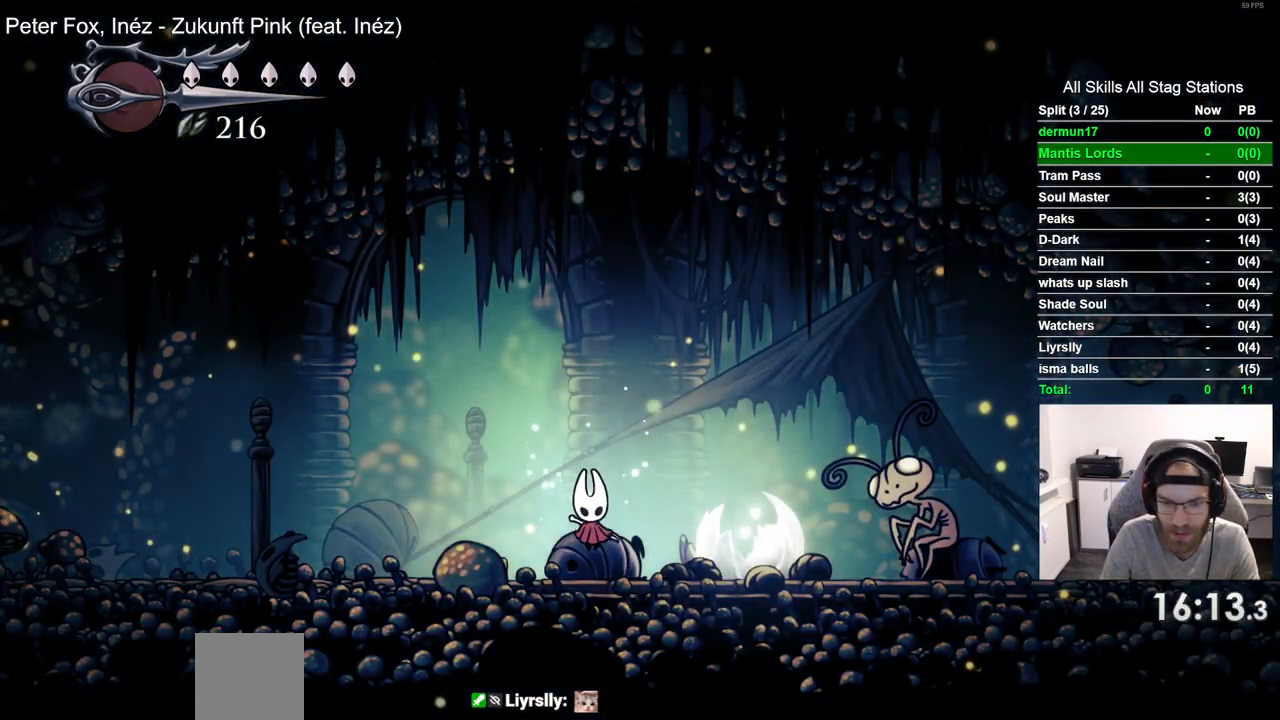
{"buttons": ["R2", "DPAD_LEFT"], "left_stick": "center", "right_stick": "center", "events": [[33, "DPAD_DOWN", "up"], [150, "DPAD_LEFT", "down"], [383, "R2", "down"]]}
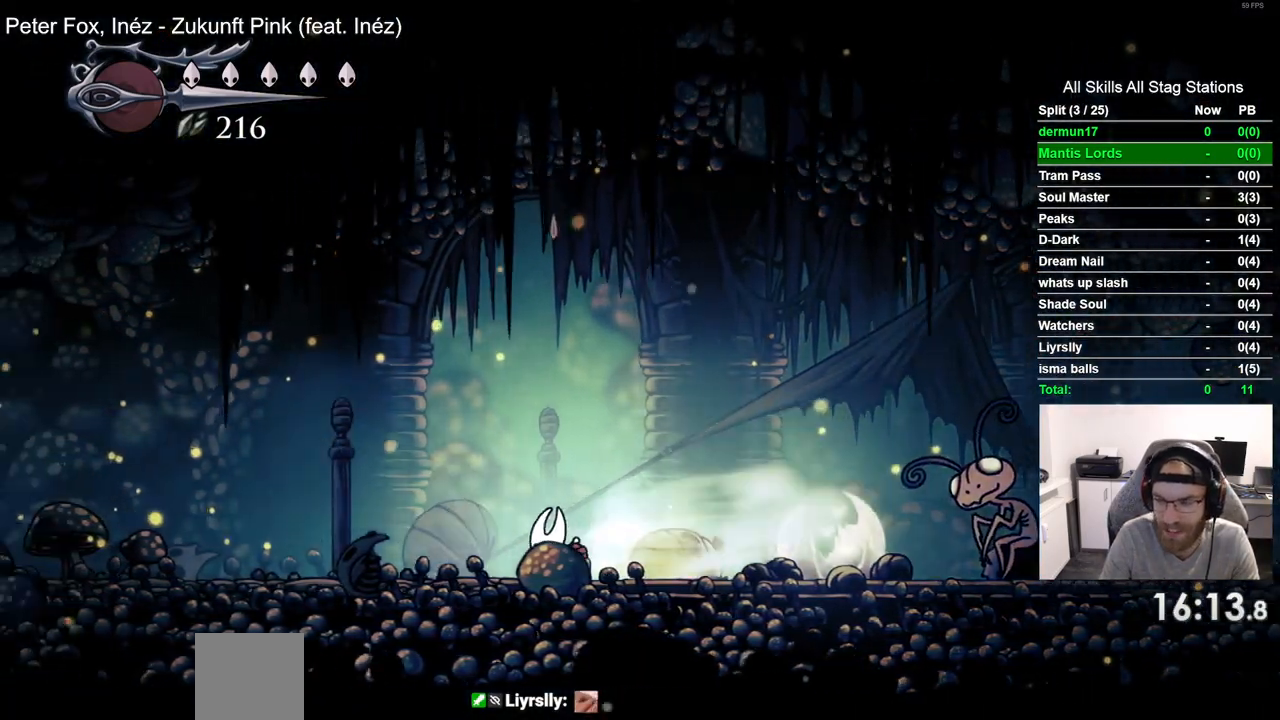
{"buttons": ["R2", "DPAD_LEFT"], "left_stick": "center", "right_stick": "center", "events": [[67, "R2", "up"], [433, "R2", "down"]]}
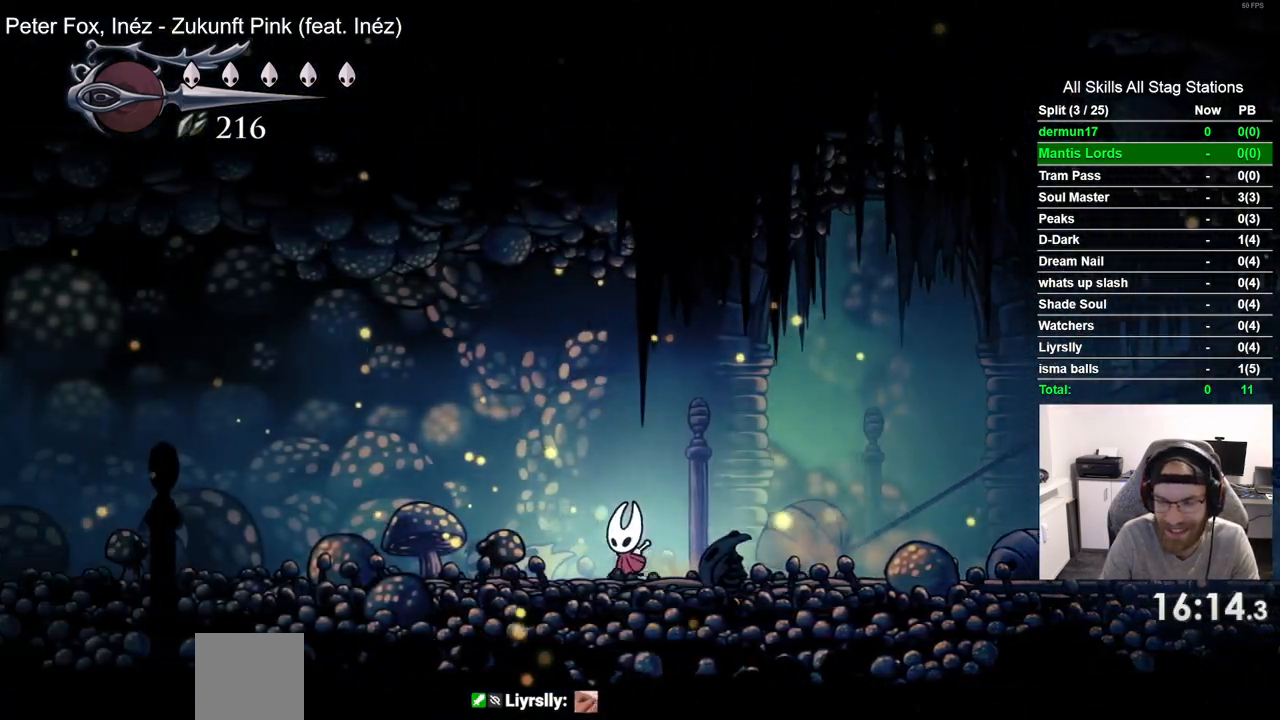
{"buttons": ["R2", "DPAD_LEFT"], "left_stick": "center", "right_stick": "center", "events": [[150, "R2", "up"], [500, "R2", "down"]]}
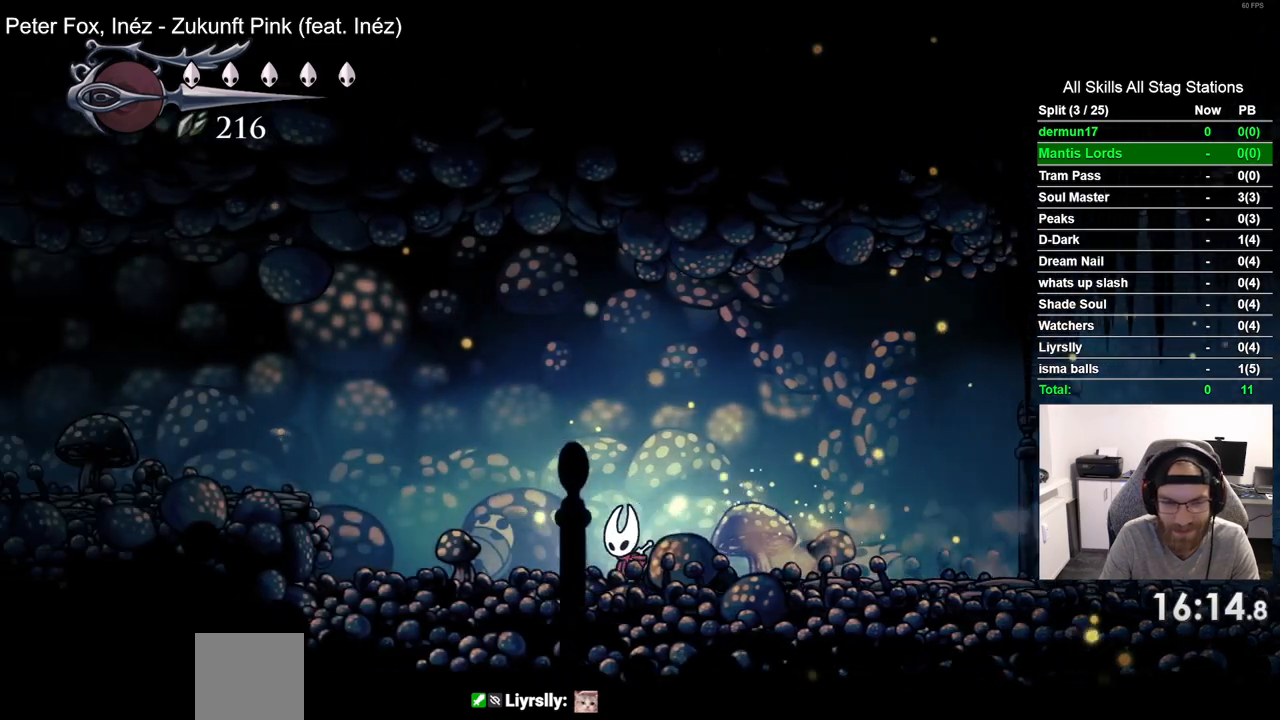
{"buttons": ["CROSS", "DPAD_LEFT"], "left_stick": "center", "right_stick": "center", "events": [[167, "R2", "up"], [383, "CROSS", "down"]]}
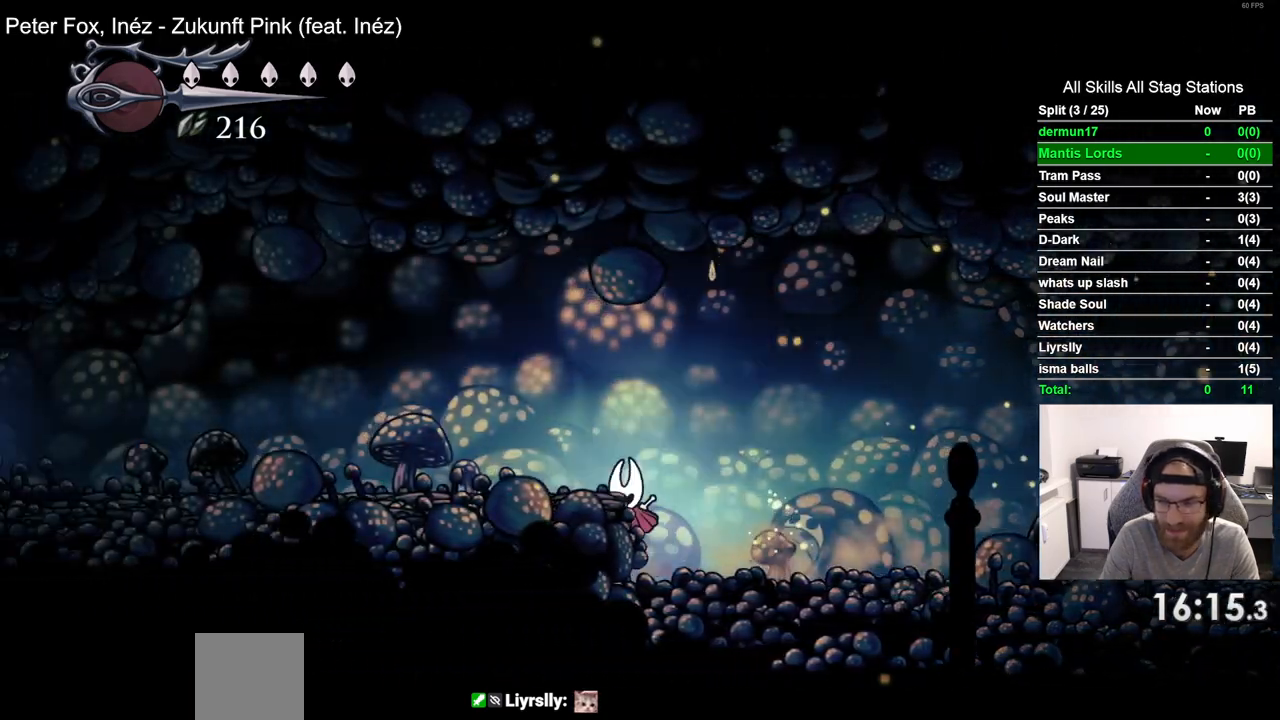
{"buttons": ["DPAD_LEFT"], "left_stick": "center", "right_stick": "center", "events": [[50, "CROSS", "up"], [67, "R2", "down"], [300, "R2", "up"]]}
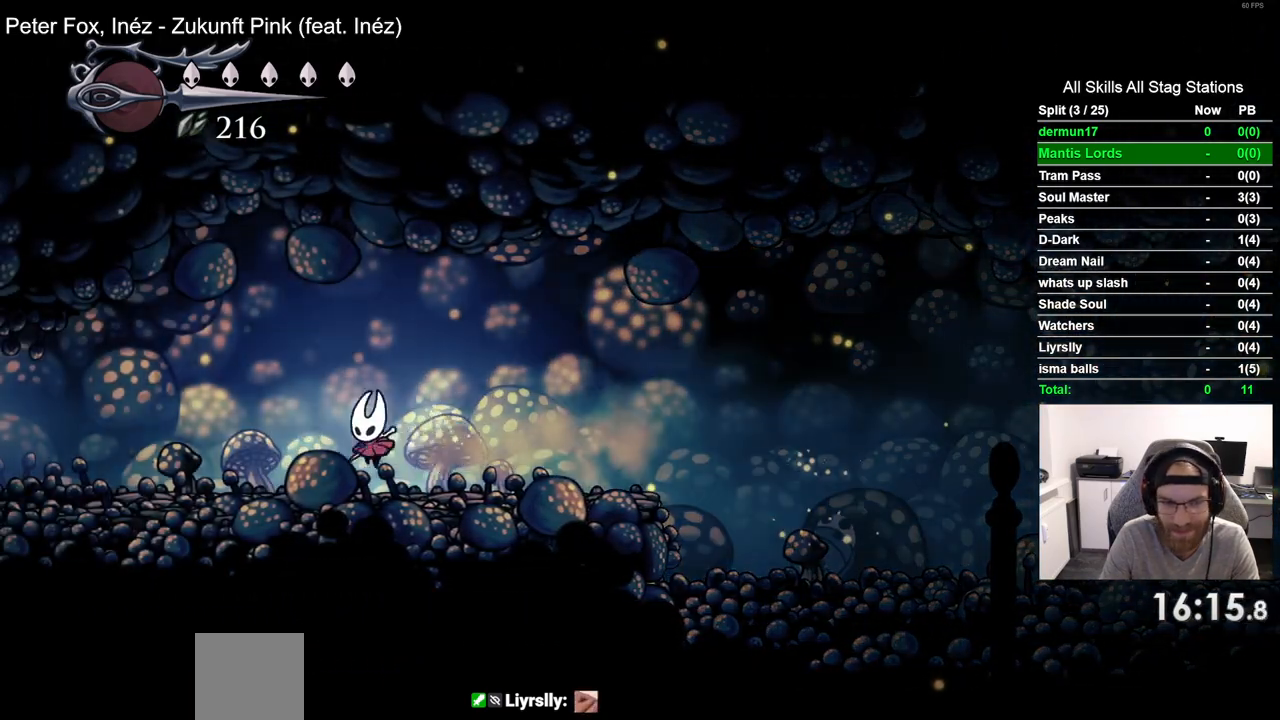
{"buttons": ["DPAD_LEFT"], "left_stick": "center", "right_stick": "center", "events": [[283, "R2", "down"], [483, "R2", "up"]]}
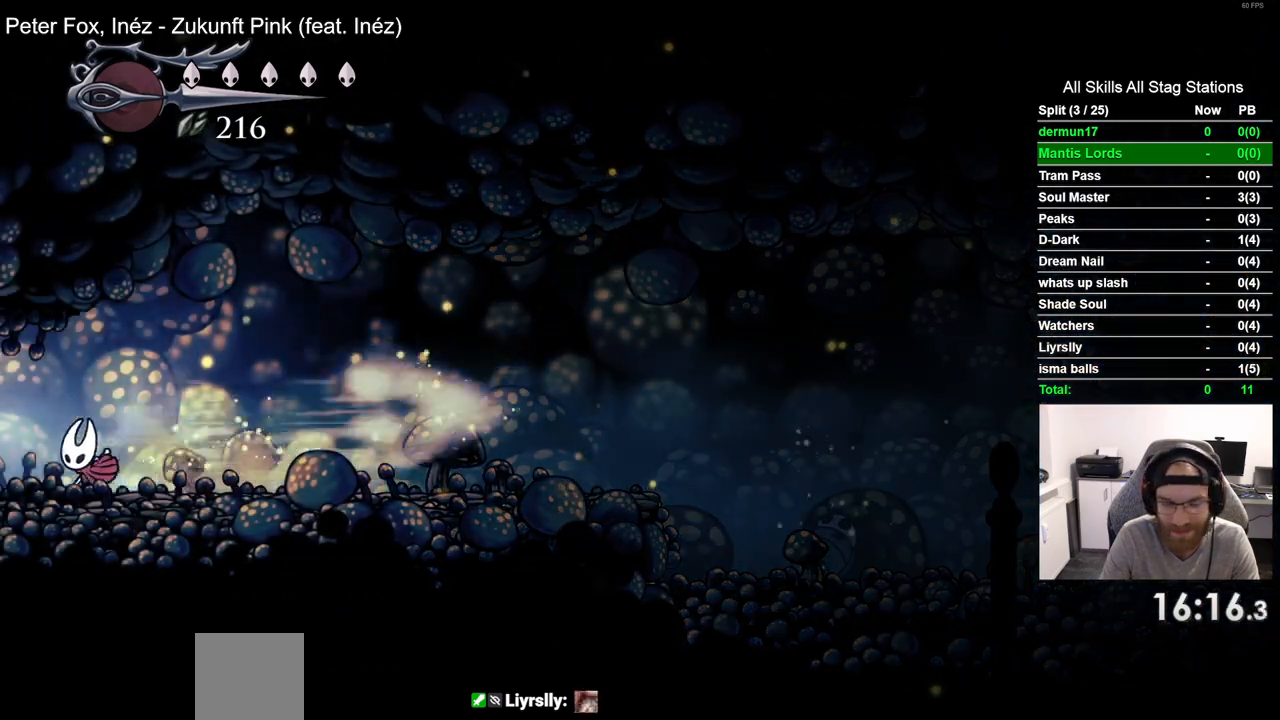
{"buttons": ["DPAD_LEFT"], "left_stick": "center", "right_stick": "center", "events": []}
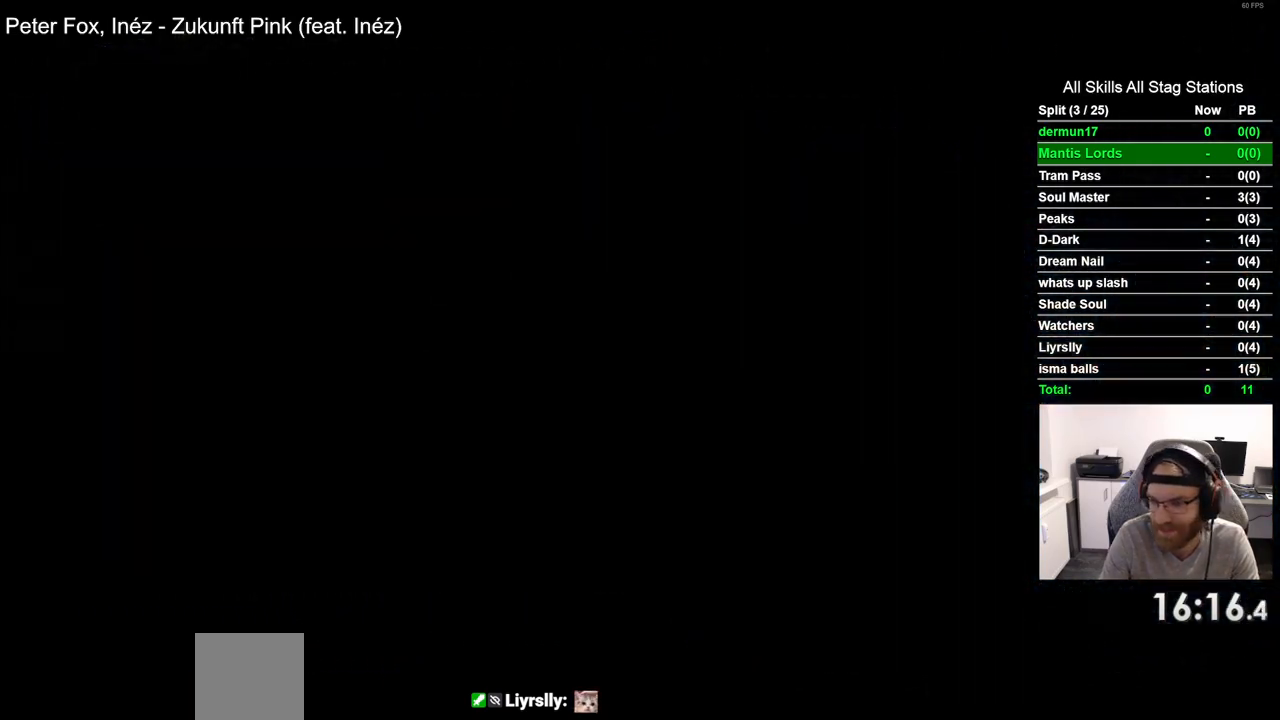
{"buttons": ["DPAD_LEFT"], "left_stick": "center", "right_stick": "center", "events": []}
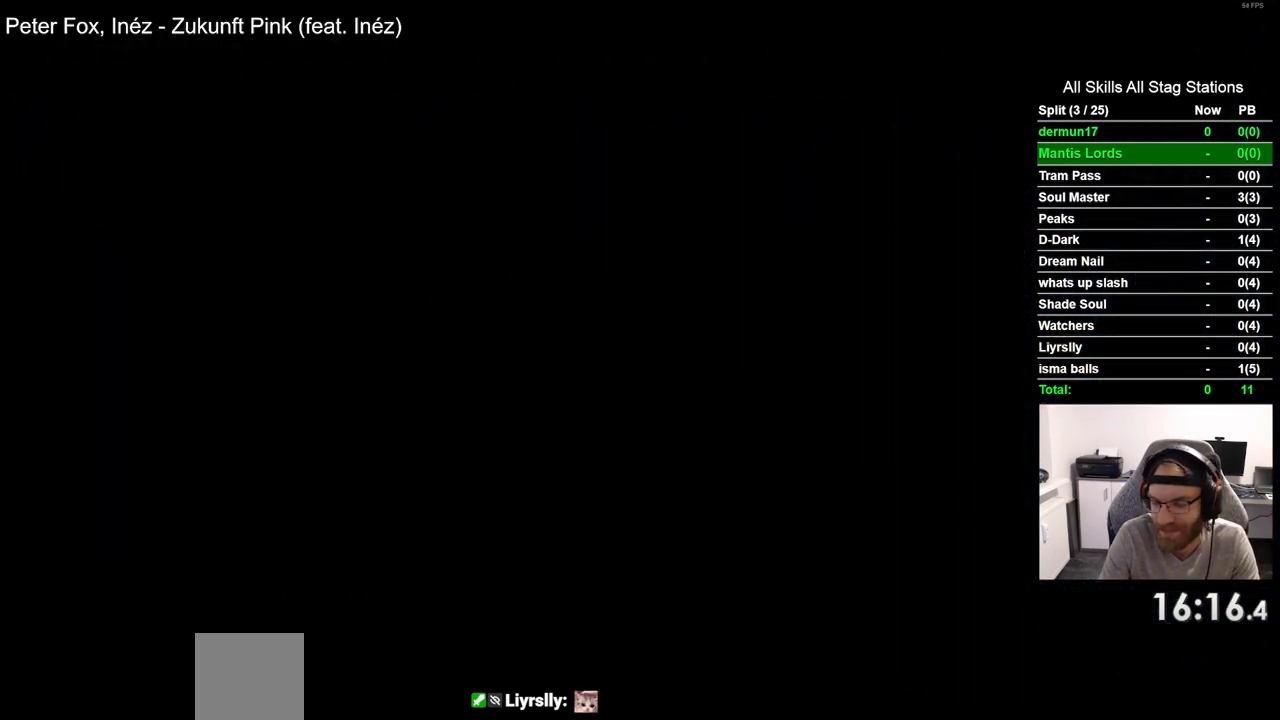
{"buttons": ["DPAD_LEFT"], "left_stick": "center", "right_stick": "center", "events": []}
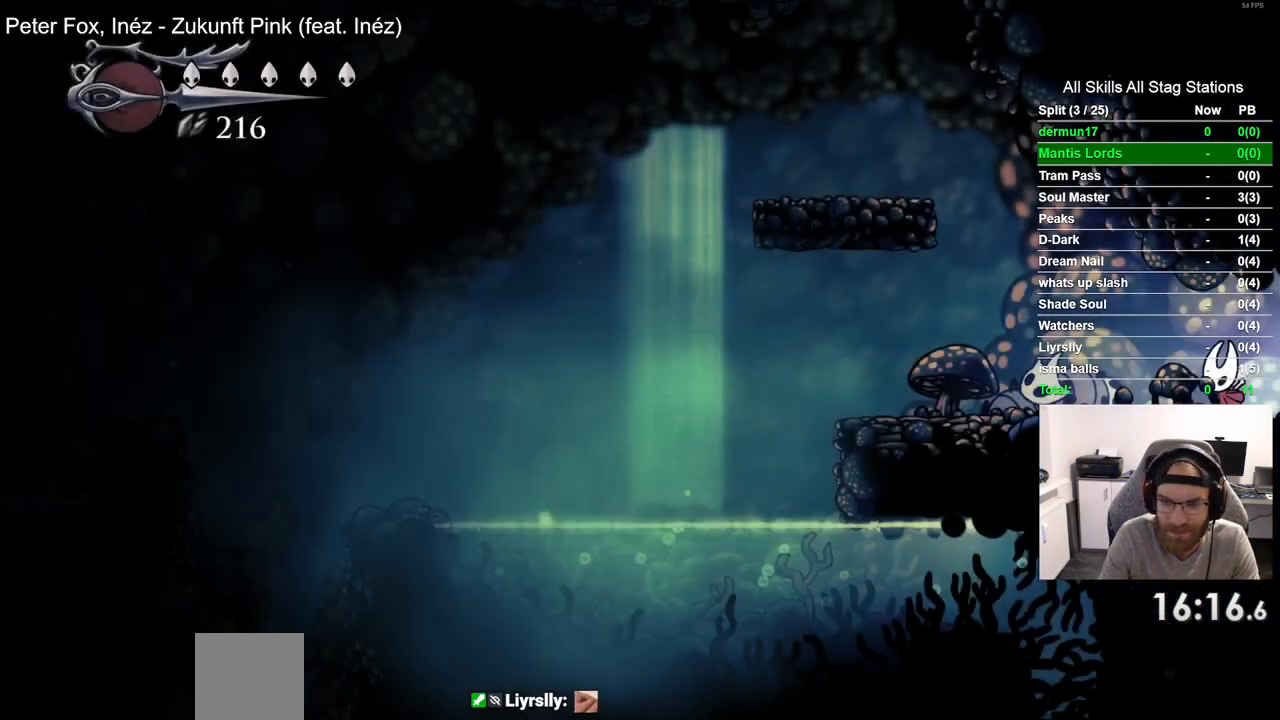
{"buttons": ["DPAD_LEFT"], "left_stick": "center", "right_stick": "center", "events": []}
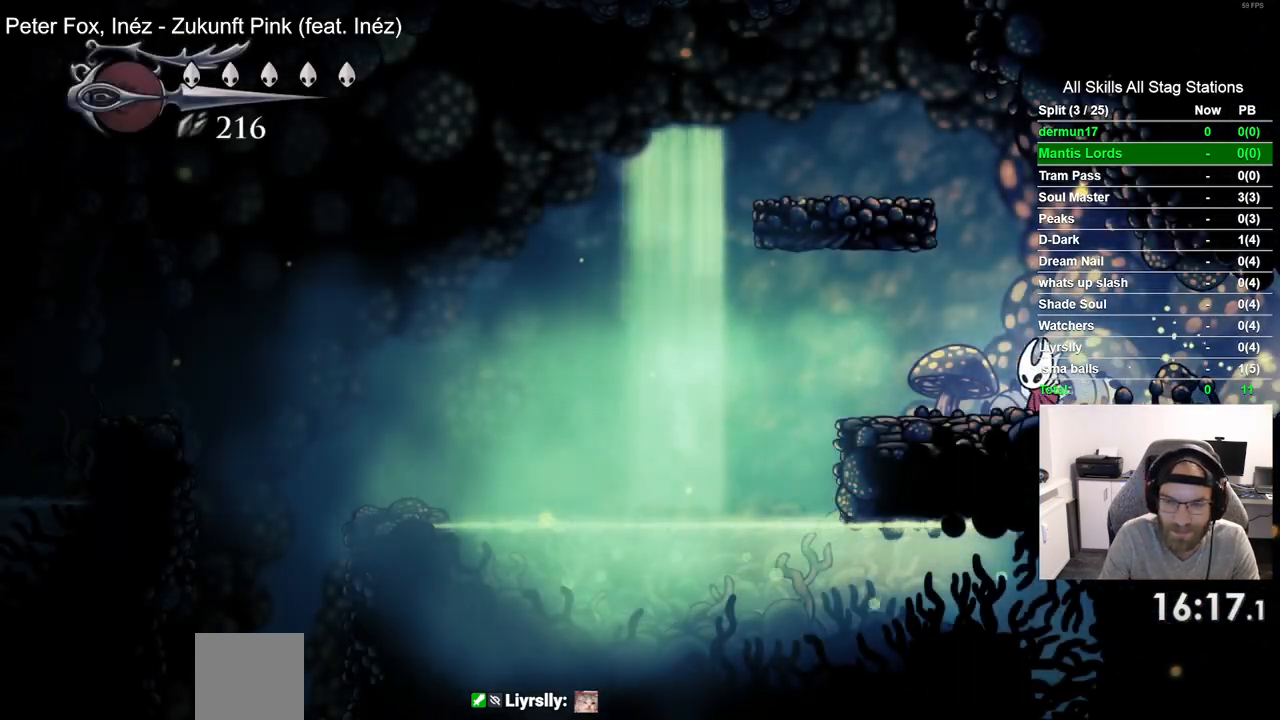
{"buttons": ["CROSS", "DPAD_LEFT"], "left_stick": "center", "right_stick": "center", "events": [[383, "CROSS", "down"]]}
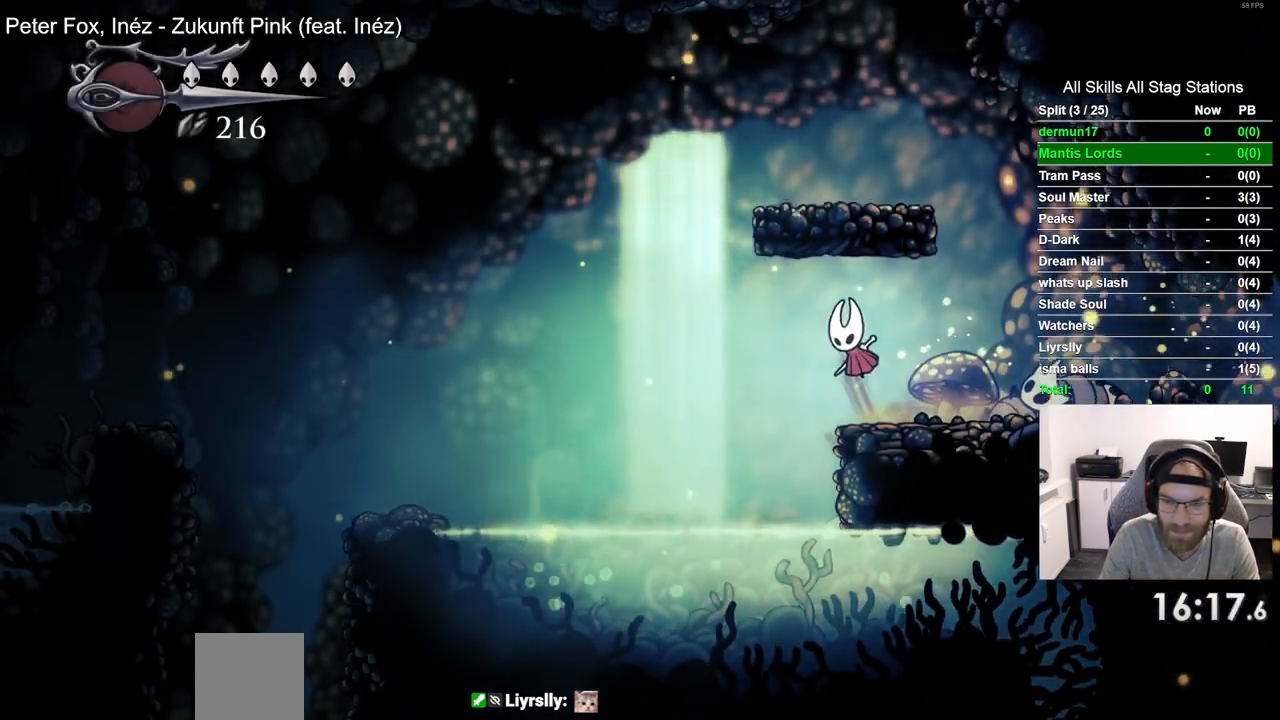
{"buttons": ["DPAD_LEFT"], "left_stick": "center", "right_stick": "center", "events": [[83, "CROSS", "up"], [150, "R2", "down"], [367, "R2", "up"]]}
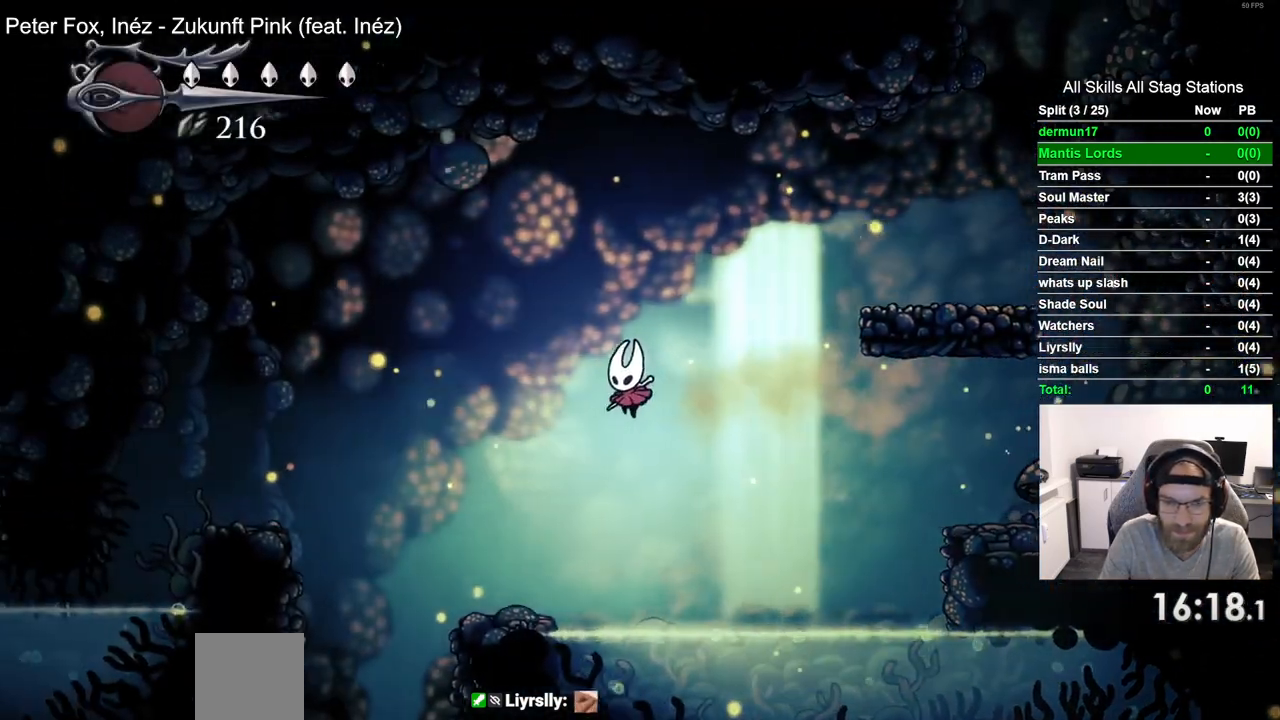
{"buttons": ["DPAD_LEFT"], "left_stick": "center", "right_stick": "center", "events": []}
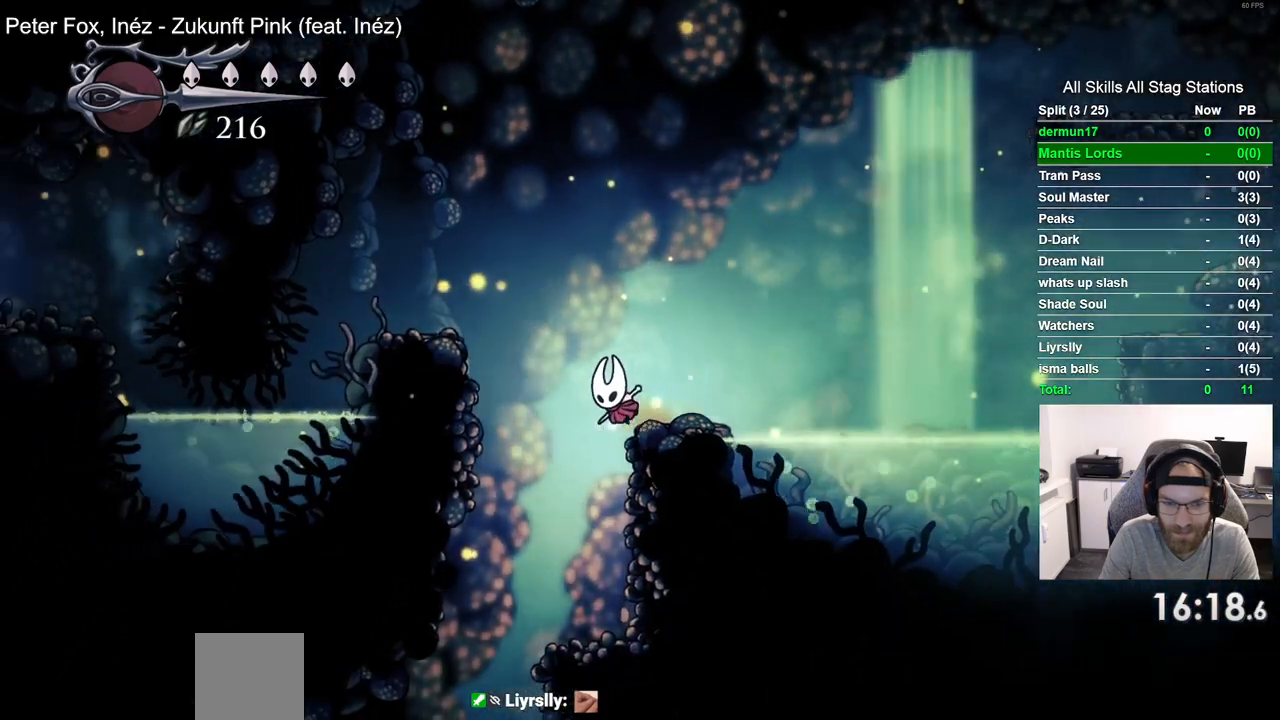
{"buttons": [], "left_stick": "center", "right_stick": "center", "events": [[300, "DPAD_LEFT", "up"]]}
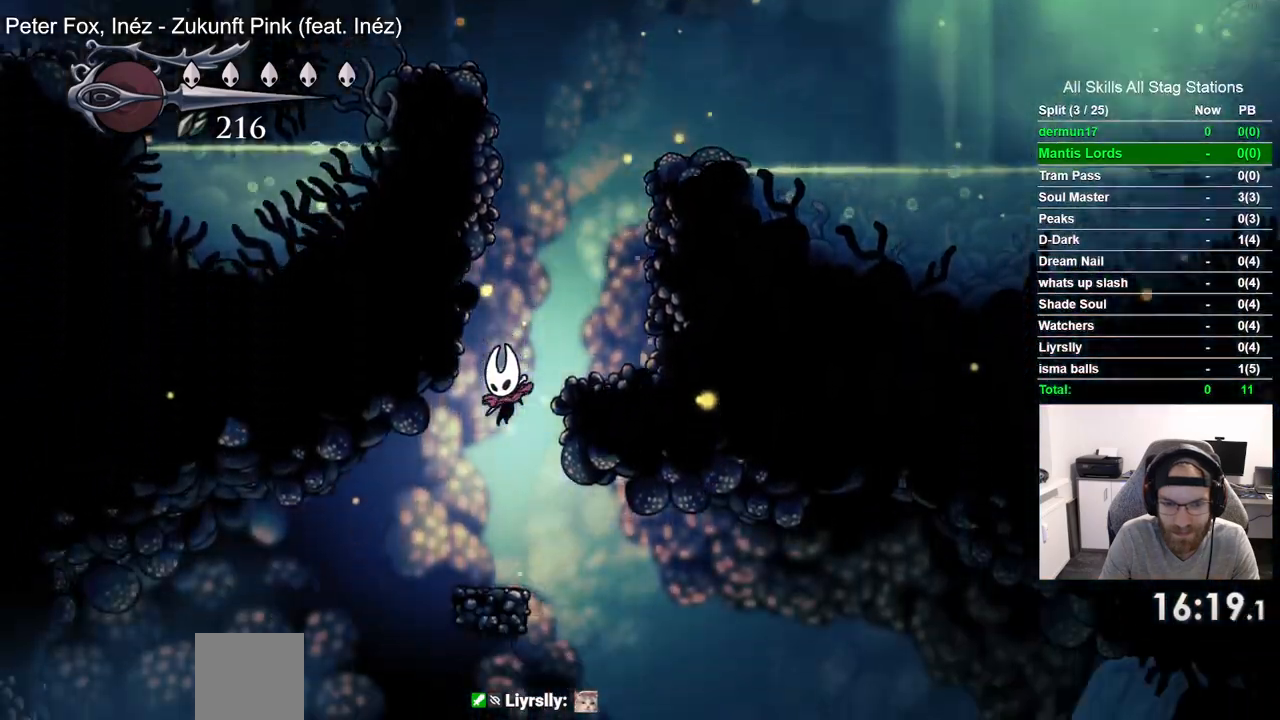
{"buttons": [], "left_stick": "center", "right_stick": "center", "events": [[167, "DPAD_RIGHT", "down"], [350, "DPAD_RIGHT", "up"]]}